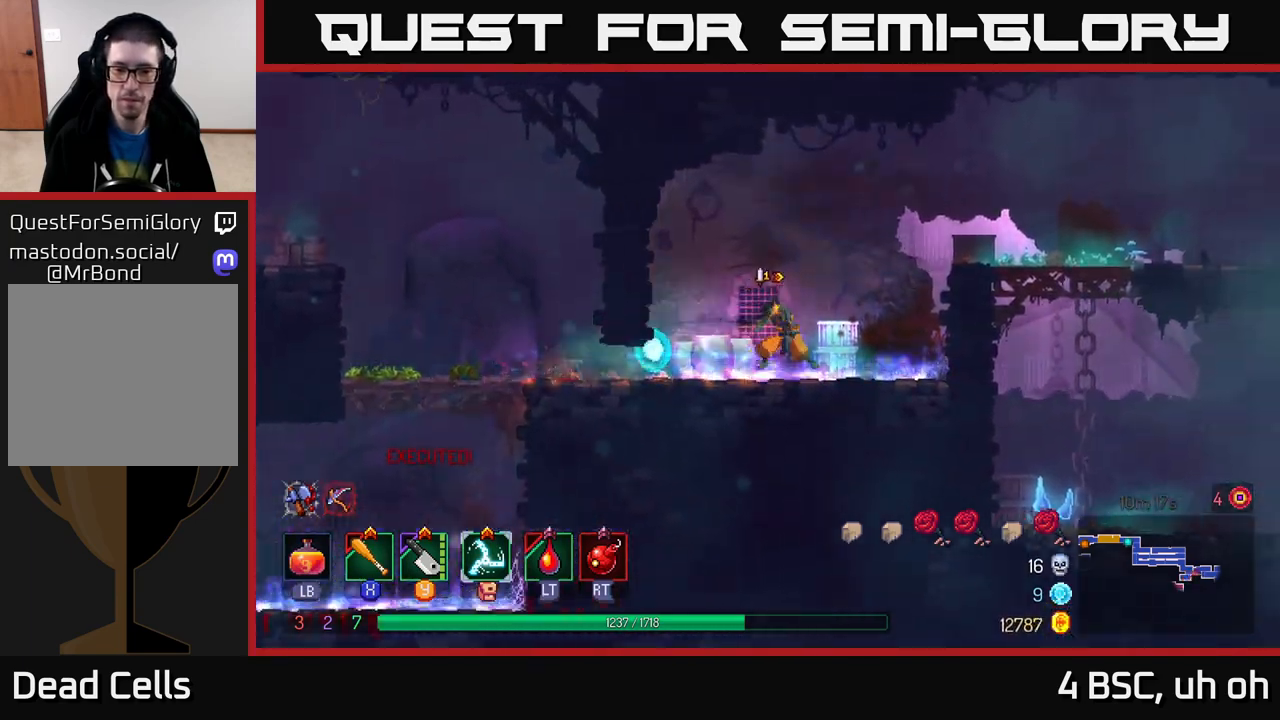
Gameplay with a controller (Xbox layout); each line is a JSON object with the inputs held at the frame after it. "events" lists button and stick changes between this image and that frame as [ms after this image, input, new state], when the widget could be followed in between.
{"buttons": [], "left_stick": "right", "right_stick": "center", "events": [[83, "A", "up"]]}
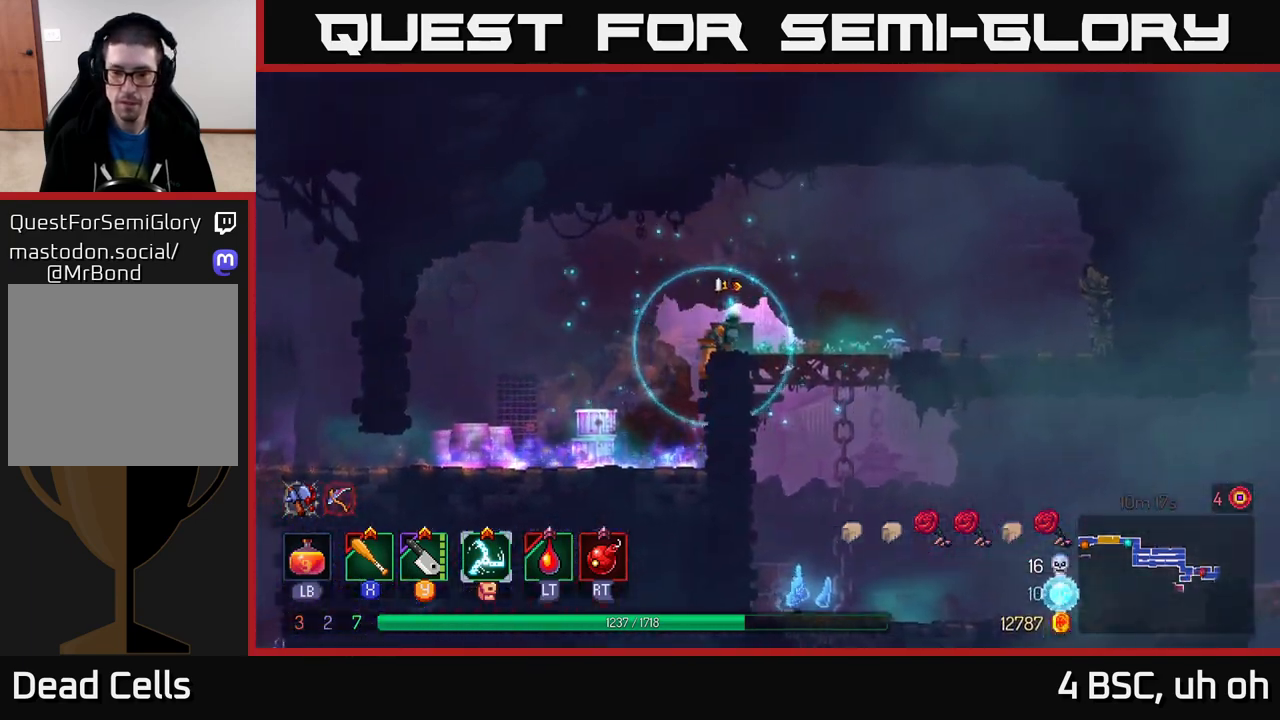
{"buttons": ["A"], "left_stick": "down", "right_stick": "center", "events": [[300, "left_stick", "down"], [333, "A", "down"], [383, "A", "up"], [450, "A", "down"]]}
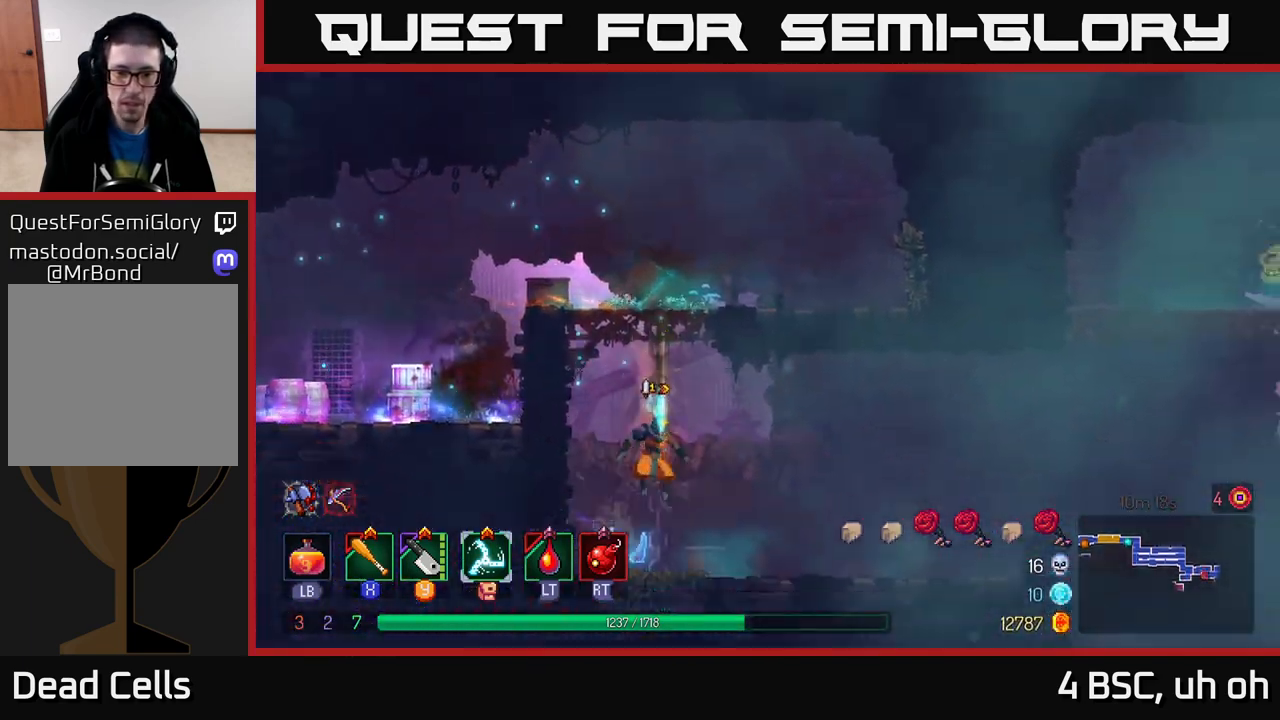
{"buttons": [], "left_stick": "left", "right_stick": "center", "events": [[17, "A", "up"], [67, "A", "down"], [117, "A", "up"], [283, "left_stick", "right"], [383, "X", "down"], [467, "X", "up"], [483, "left_stick", "left"]]}
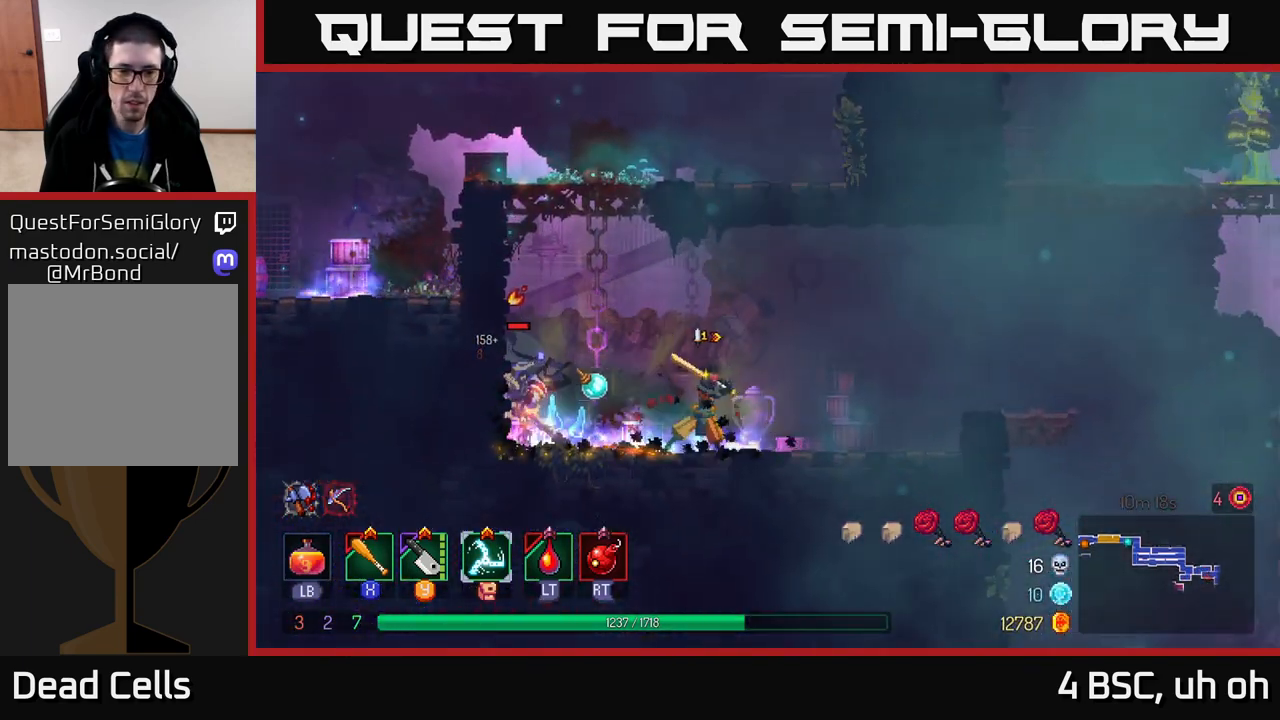
{"buttons": ["B"], "left_stick": "left", "right_stick": "center", "events": [[167, "X", "down"], [250, "X", "up"], [333, "X", "down"], [383, "X", "up"], [483, "B", "down"]]}
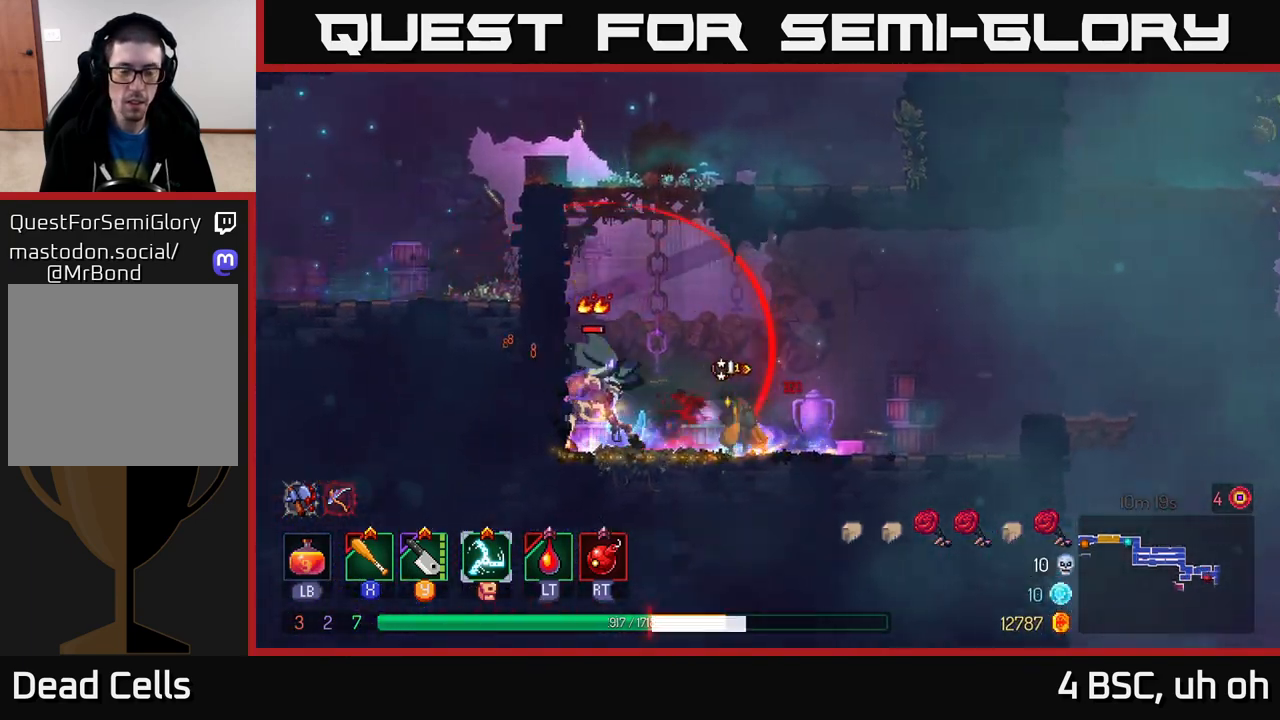
{"buttons": ["B"], "left_stick": "left", "right_stick": "center", "events": [[50, "B", "up"], [117, "B", "down"], [200, "B", "up"], [267, "B", "down"], [350, "B", "up"], [417, "B", "down"]]}
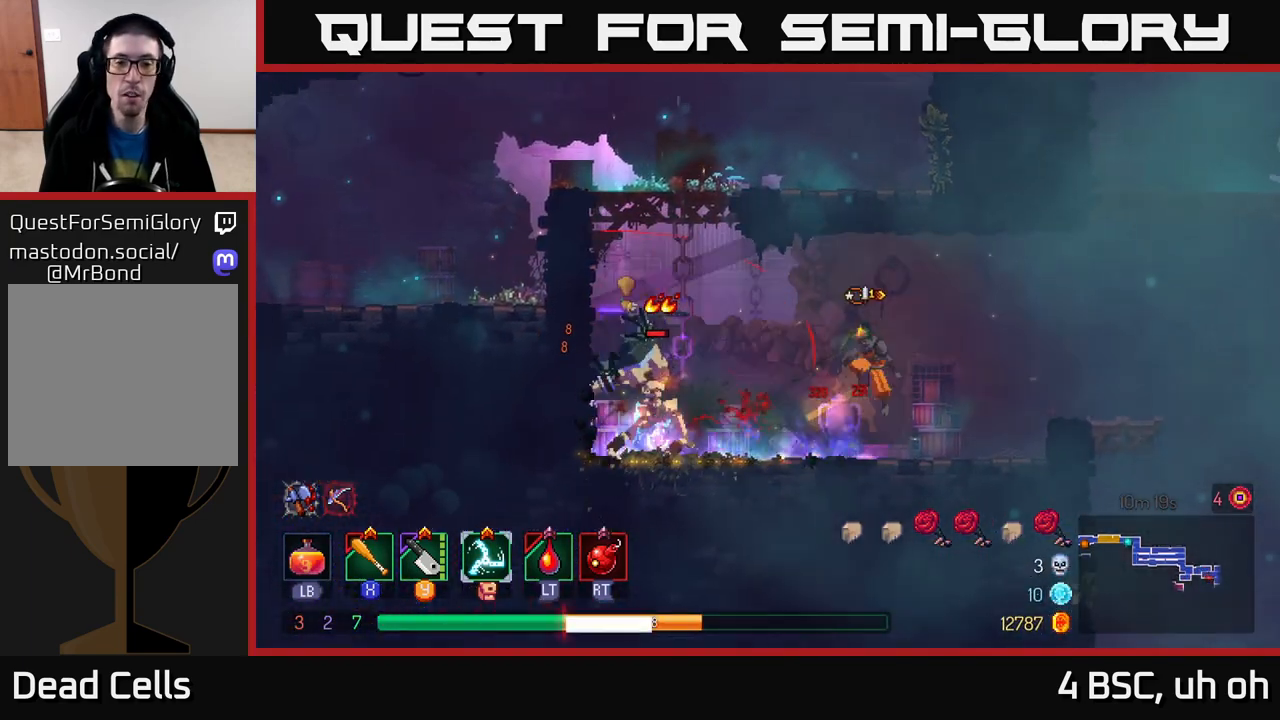
{"buttons": [], "left_stick": "center", "right_stick": "center", "events": [[50, "B", "up"], [167, "B", "down"], [250, "B", "up"], [417, "Y", "down"], [467, "left_stick", "center"], [483, "Y", "up"]]}
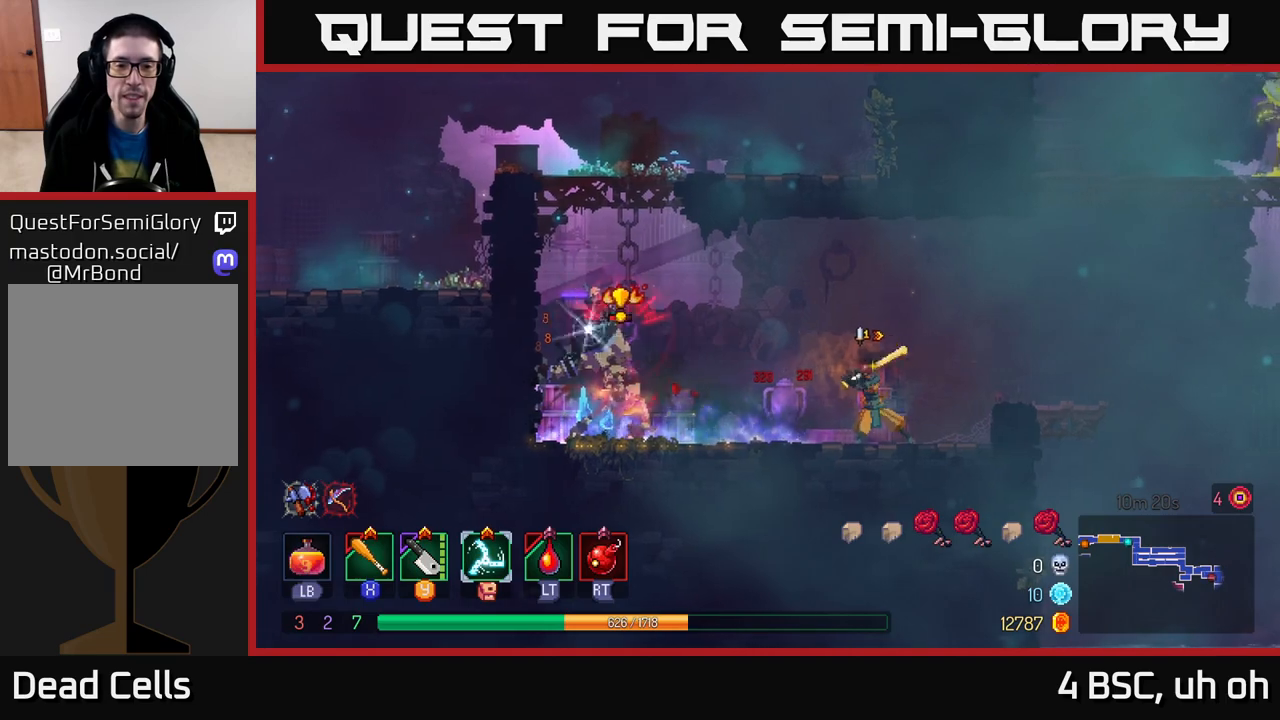
{"buttons": [], "left_stick": "left", "right_stick": "center", "events": [[33, "left_stick", "left"], [100, "B", "down"], [183, "B", "up"], [250, "B", "down"], [317, "B", "up"], [383, "B", "down"], [467, "B", "up"]]}
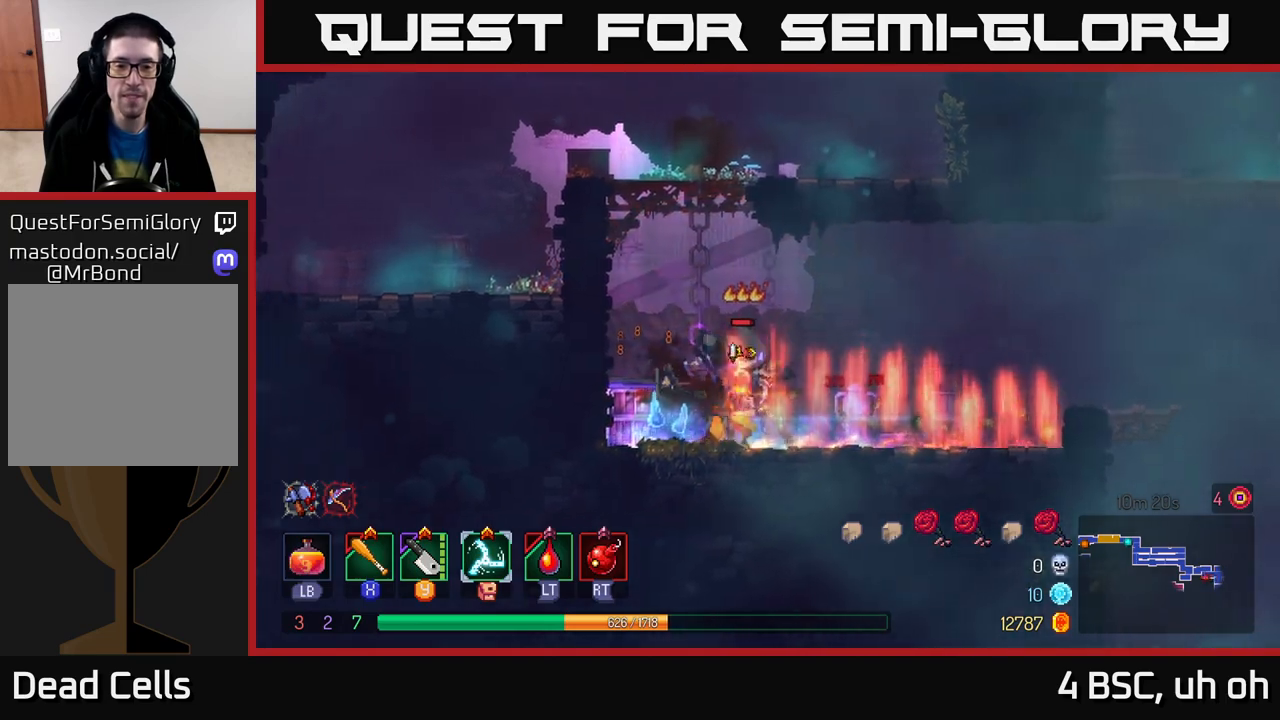
{"buttons": ["X"], "left_stick": "center", "right_stick": "center", "events": [[83, "left_stick", "right"], [133, "Y", "down"], [233, "Y", "up"], [433, "X", "down"], [467, "left_stick", "center"]]}
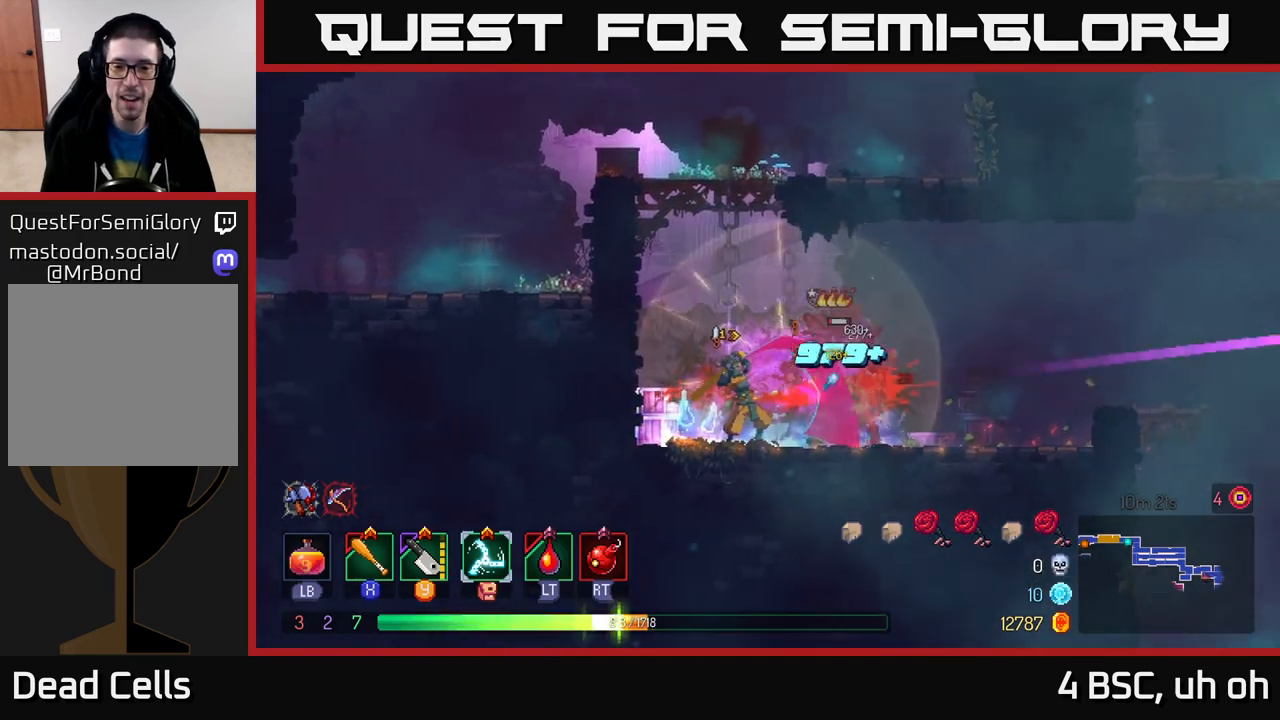
{"buttons": [], "left_stick": "right", "right_stick": "center", "events": [[17, "X", "up"], [83, "left_stick", "right"], [117, "X", "down"], [167, "X", "up"], [250, "X", "down"], [317, "X", "up"], [400, "X", "down"], [467, "X", "up"]]}
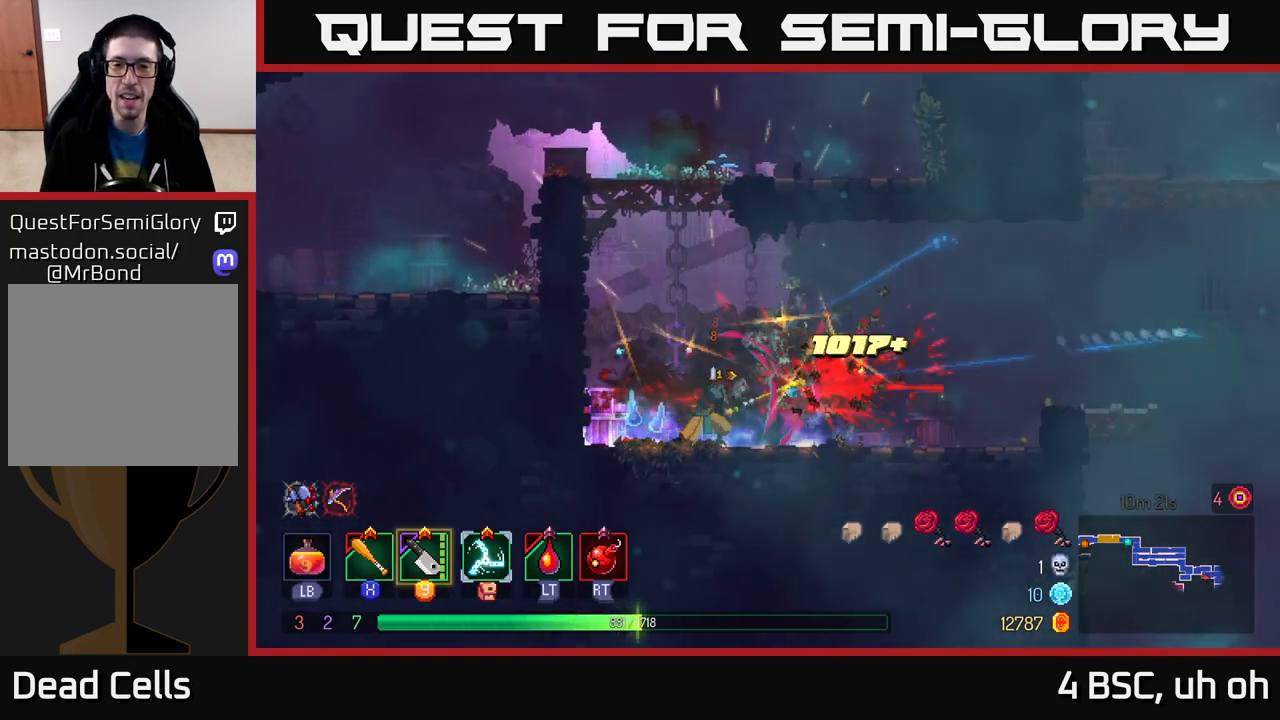
{"buttons": [], "left_stick": "right", "right_stick": "center", "events": []}
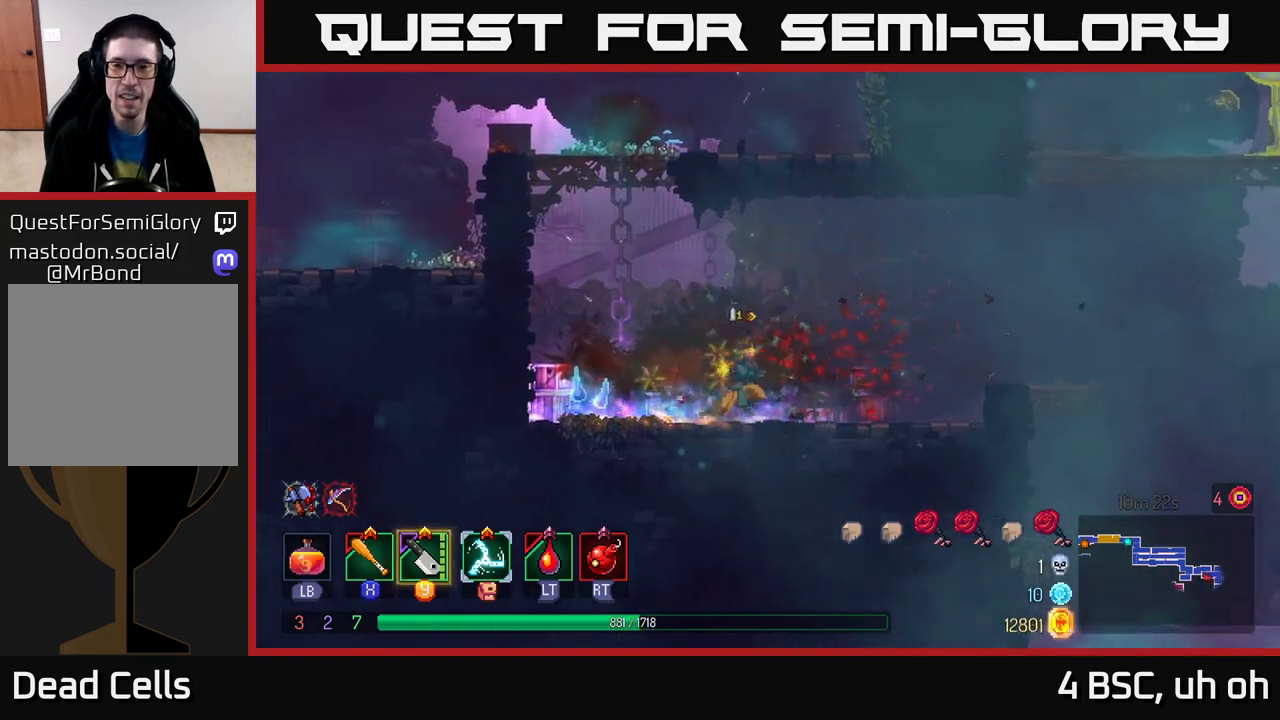
{"buttons": [], "left_stick": "right", "right_stick": "center", "events": [[83, "A", "down"], [233, "A", "up"]]}
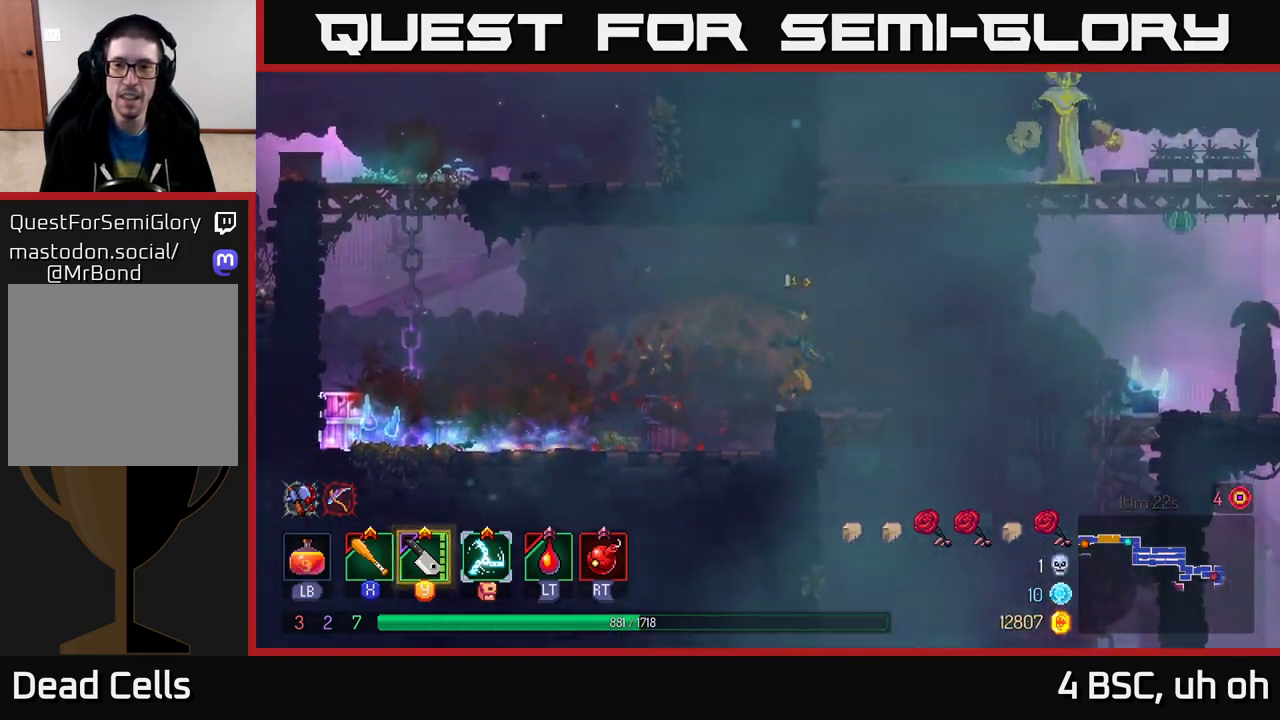
{"buttons": ["Y"], "left_stick": "right", "right_stick": "center", "events": [[67, "A", "down"], [167, "left_stick", "center"], [200, "A", "up"], [233, "A", "down"], [367, "A", "up"], [400, "left_stick", "right"], [450, "Y", "down"]]}
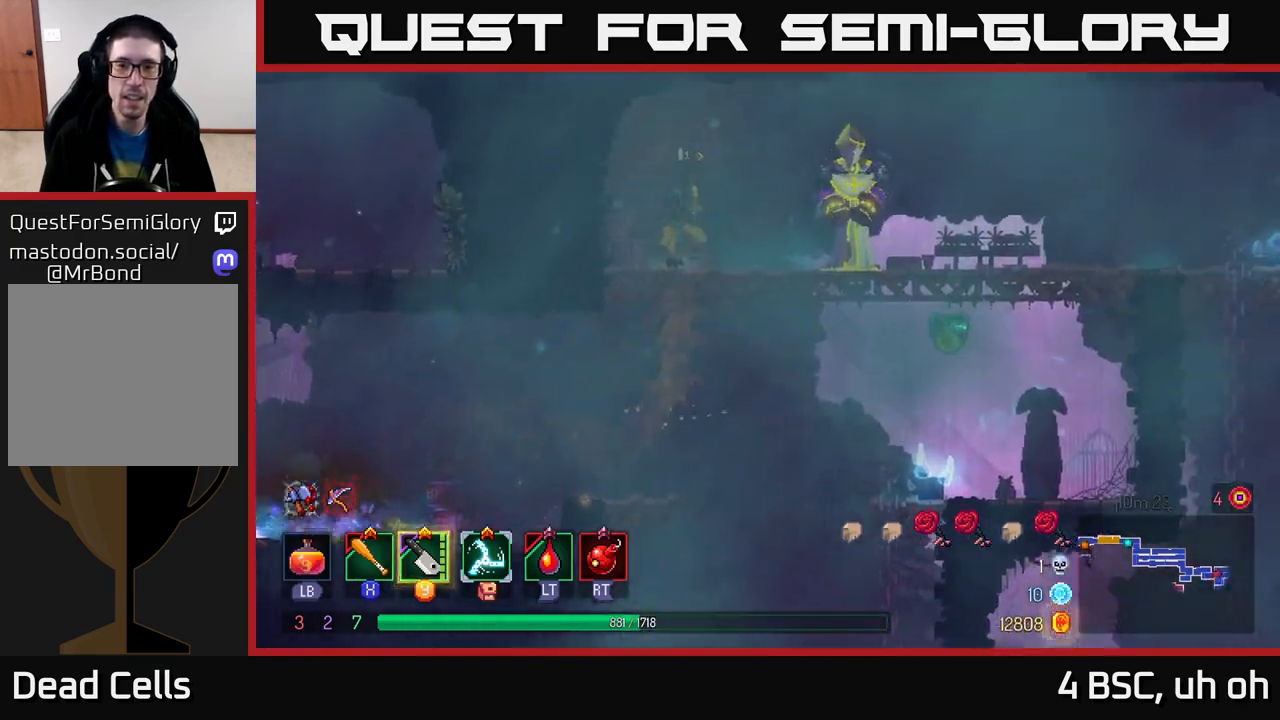
{"buttons": ["X"], "left_stick": "right", "right_stick": "center", "events": [[17, "Y", "up"], [283, "X", "down"], [367, "X", "up"], [433, "X", "down"]]}
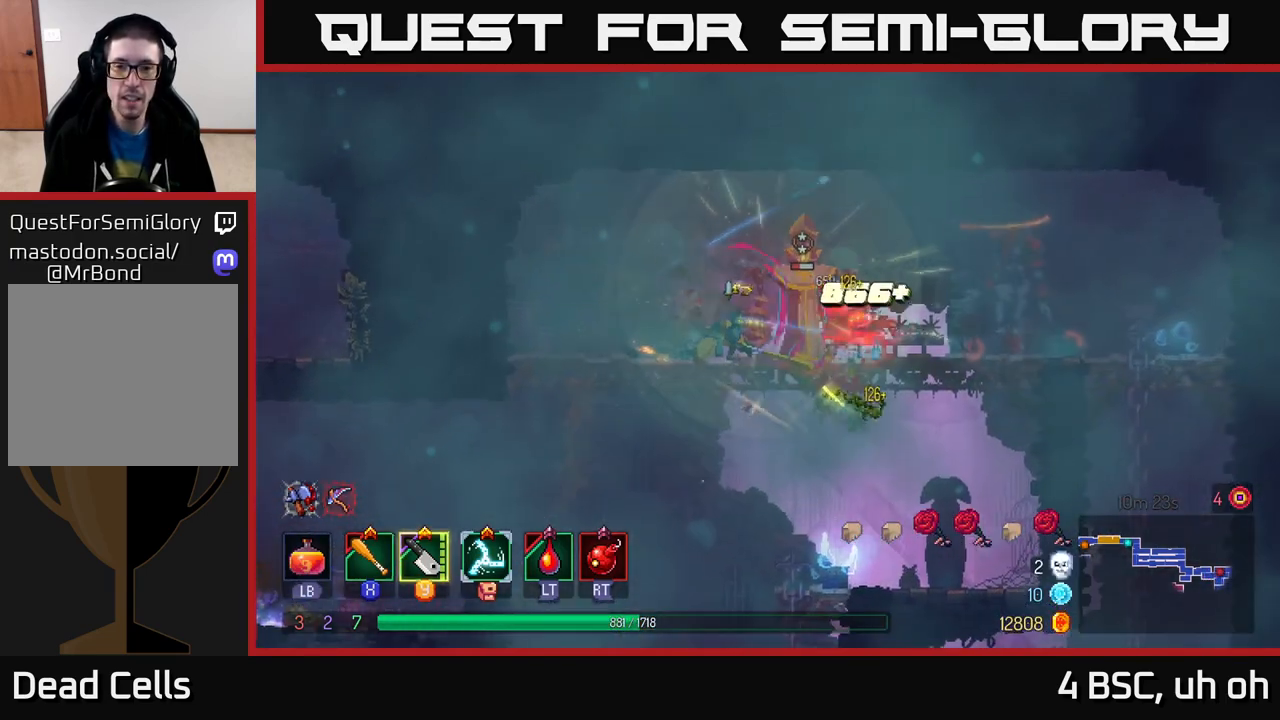
{"buttons": ["X"], "left_stick": "right", "right_stick": "center", "events": [[17, "X", "up"], [83, "X", "down"], [167, "left_stick", "center"], [183, "X", "up"], [250, "X", "down"], [350, "X", "up"], [417, "left_stick", "right"], [433, "X", "down"]]}
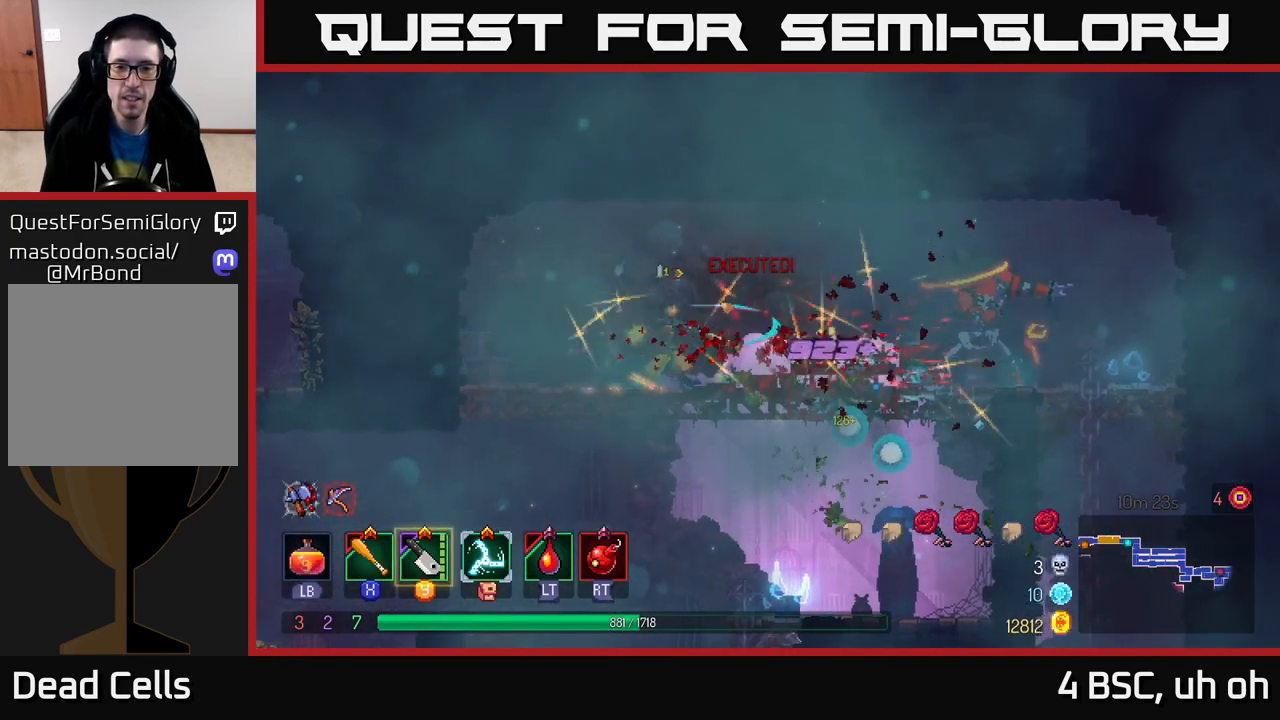
{"buttons": [], "left_stick": "right", "right_stick": "center", "events": [[33, "X", "up"], [217, "Y", "down"], [283, "Y", "up"]]}
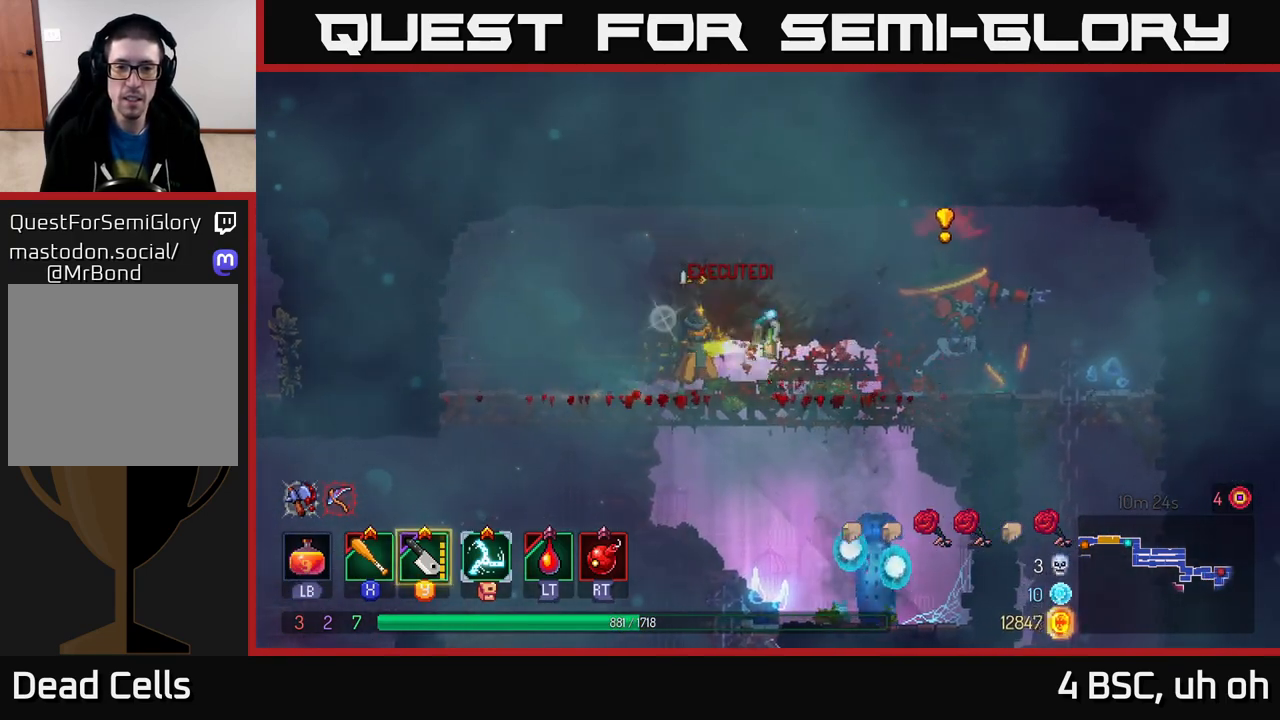
{"buttons": ["X"], "left_stick": "right", "right_stick": "center", "events": [[217, "B", "down"], [383, "B", "up"], [500, "X", "down"]]}
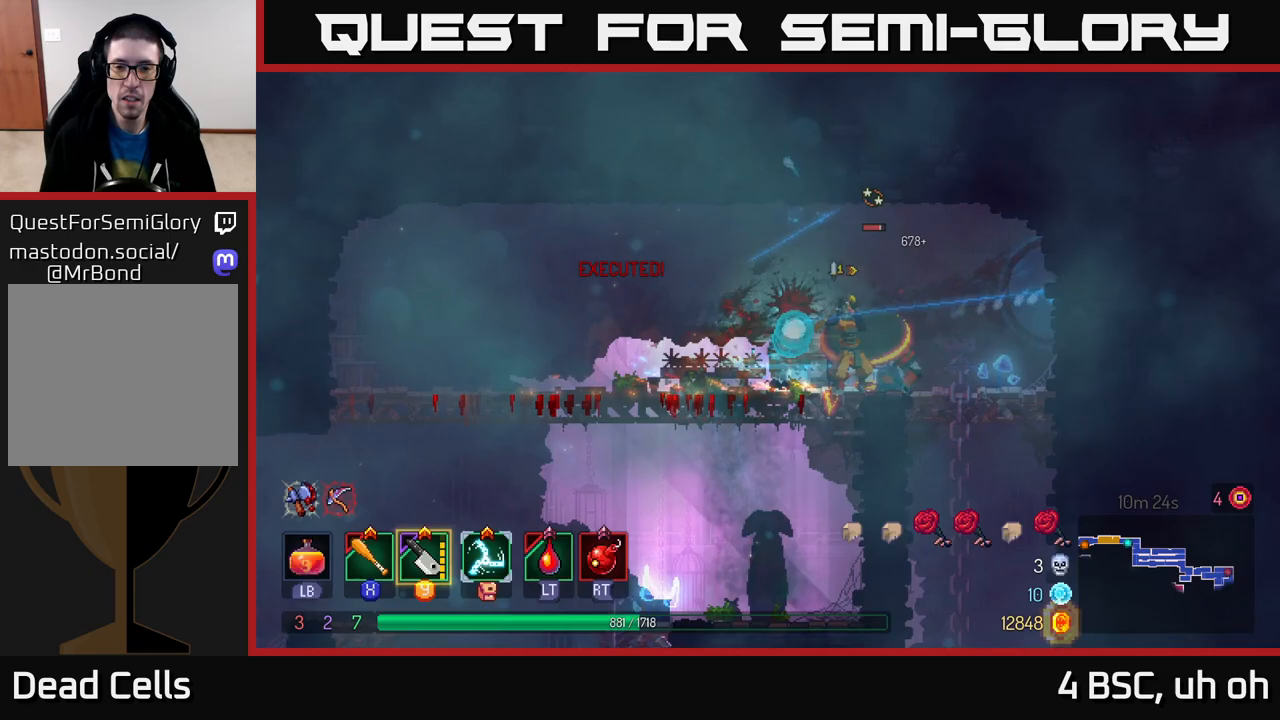
{"buttons": ["X"], "left_stick": "center", "right_stick": "center", "events": [[67, "X", "up"], [150, "X", "down"], [150, "left_stick", "left"], [233, "X", "up"], [300, "X", "down"], [317, "left_stick", "center"], [400, "X", "up"], [483, "X", "down"]]}
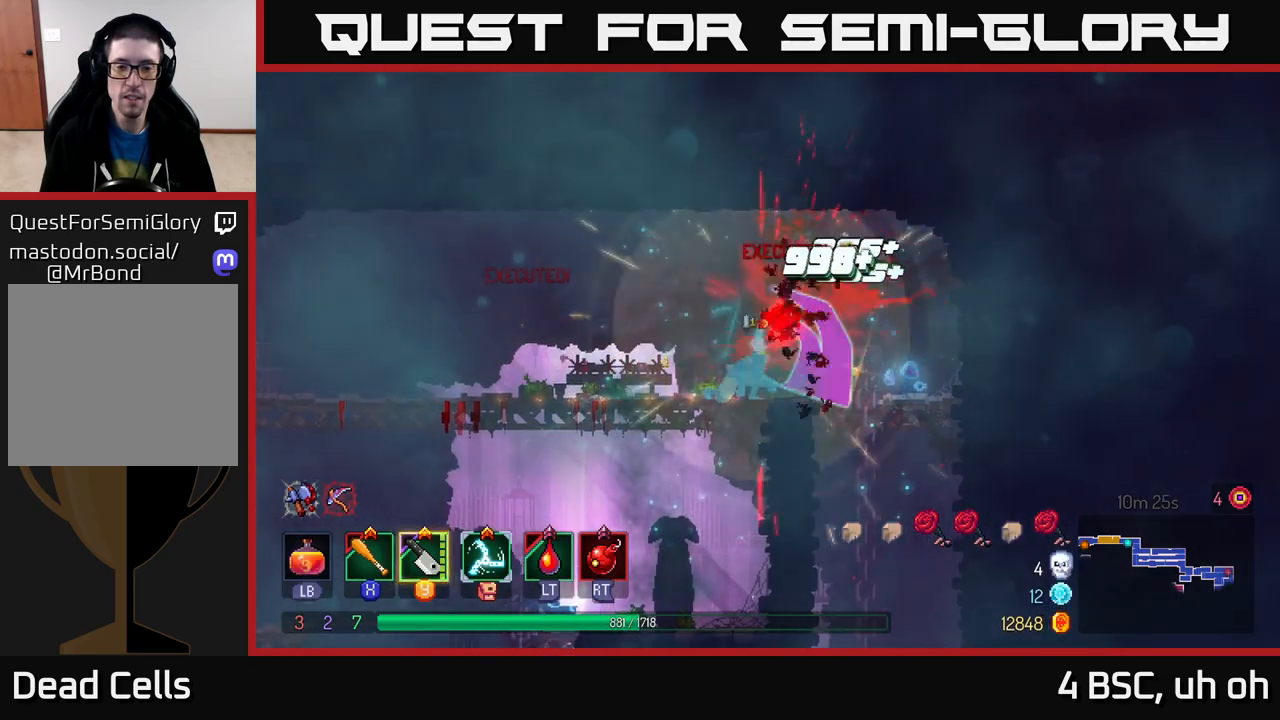
{"buttons": [], "left_stick": "right", "right_stick": "center", "events": [[67, "X", "up"], [267, "left_stick", "right"]]}
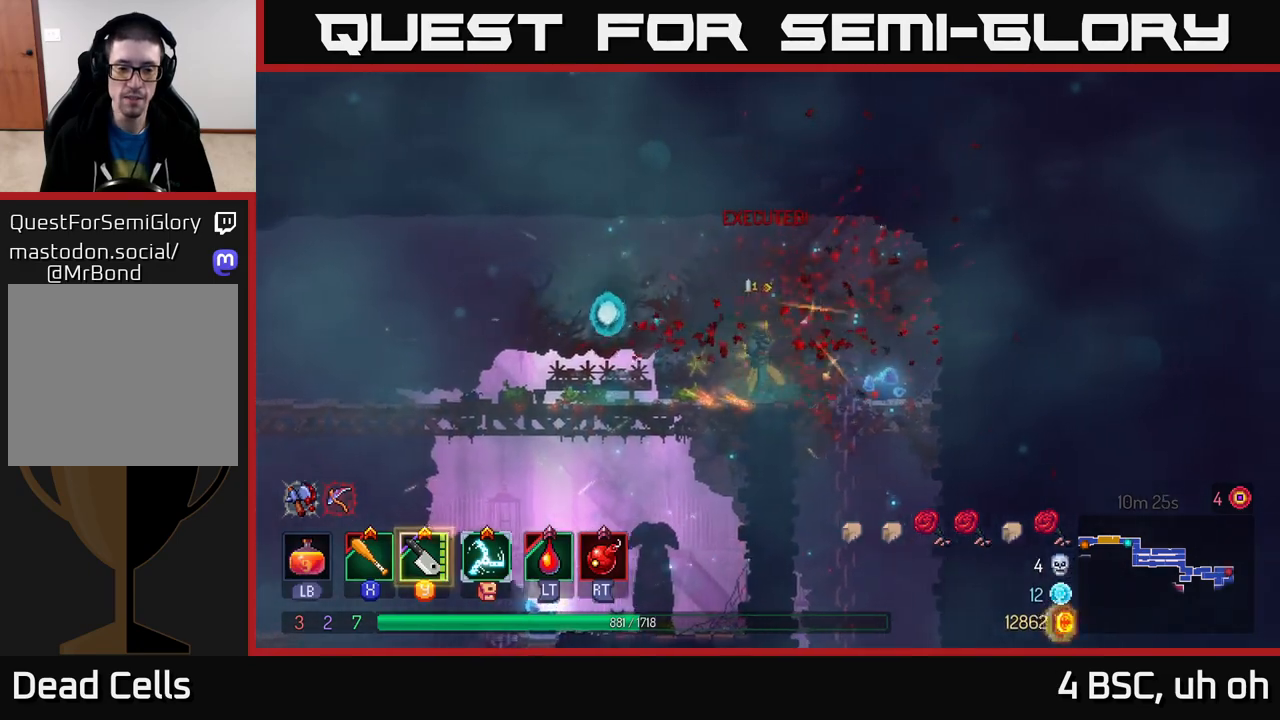
{"buttons": [], "left_stick": "down", "right_stick": "center", "events": [[150, "left_stick", "down"], [183, "A", "down"], [233, "A", "up"], [300, "A", "down"], [350, "A", "up"], [417, "A", "down"], [483, "A", "up"]]}
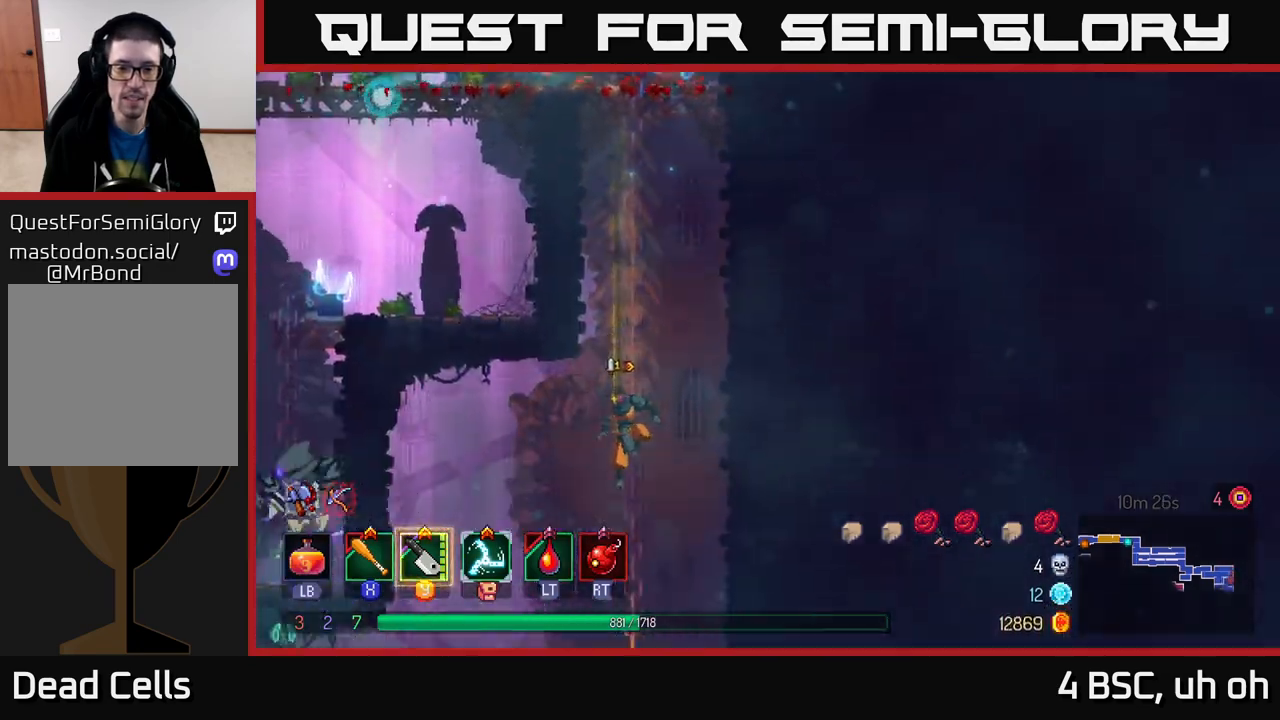
{"buttons": [], "left_stick": "left", "right_stick": "center", "events": [[167, "left_stick", "center"], [283, "left_stick", "left"]]}
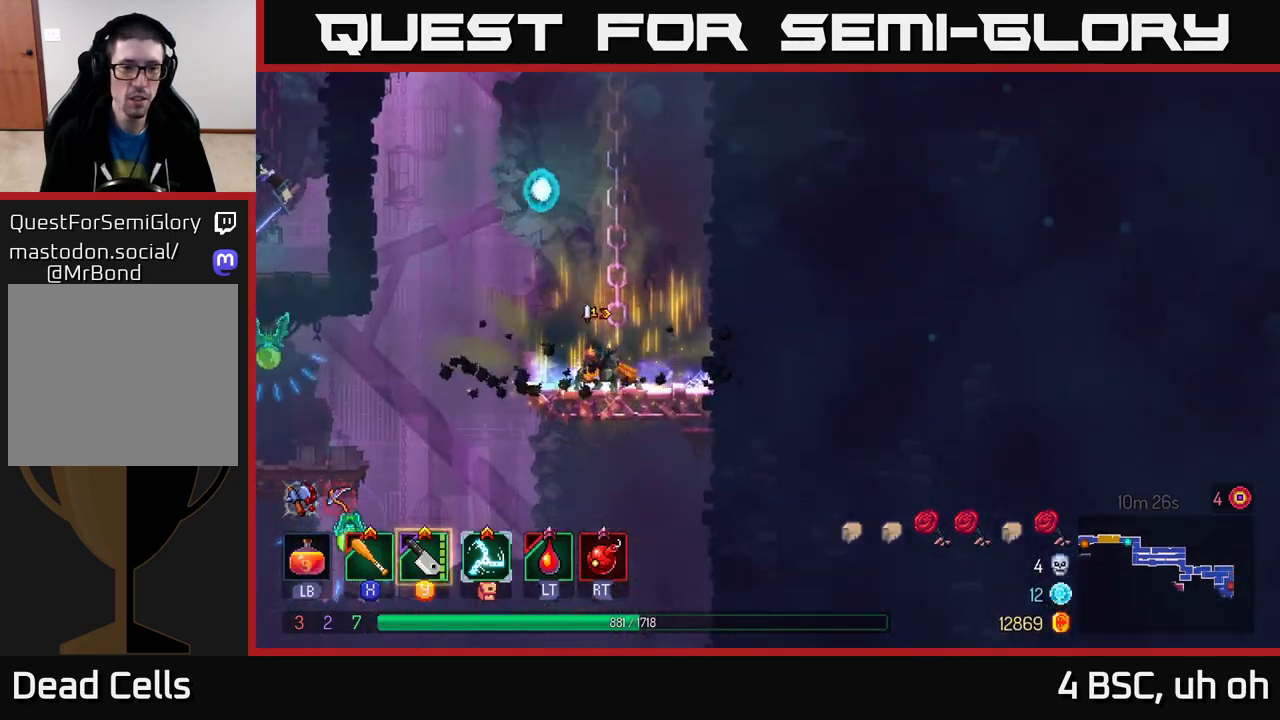
{"buttons": [], "left_stick": "left", "right_stick": "center", "events": [[167, "A", "down"], [300, "A", "up"]]}
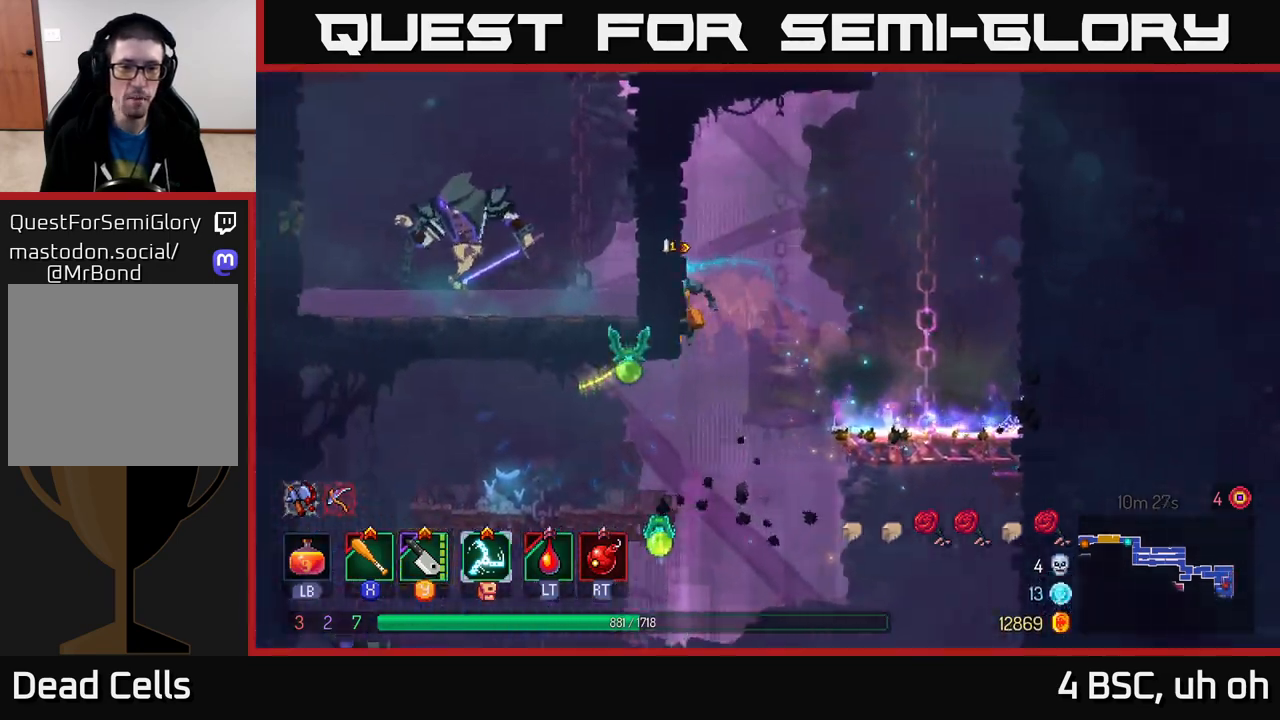
{"buttons": [], "left_stick": "right", "right_stick": "center", "events": [[33, "B", "down"], [133, "B", "up"], [467, "left_stick", "right"]]}
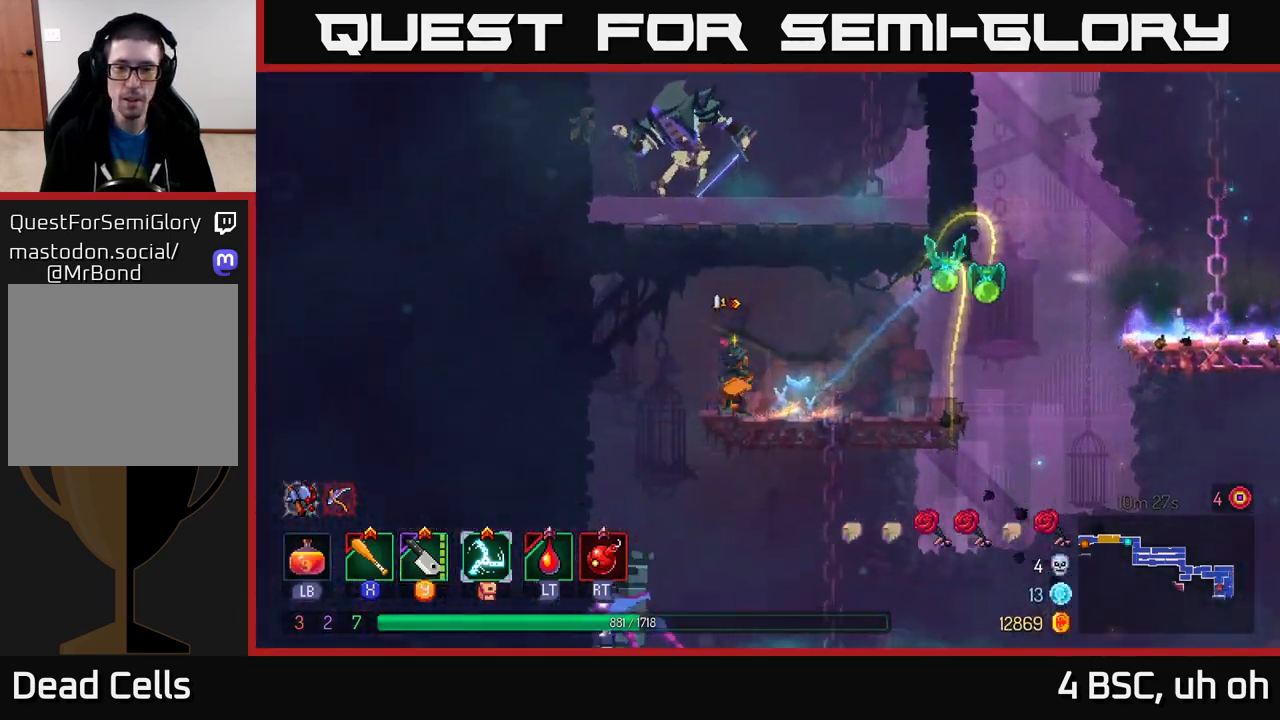
{"buttons": [], "left_stick": "center", "right_stick": "center", "events": [[200, "X", "down"], [283, "X", "up"], [283, "left_stick", "center"]]}
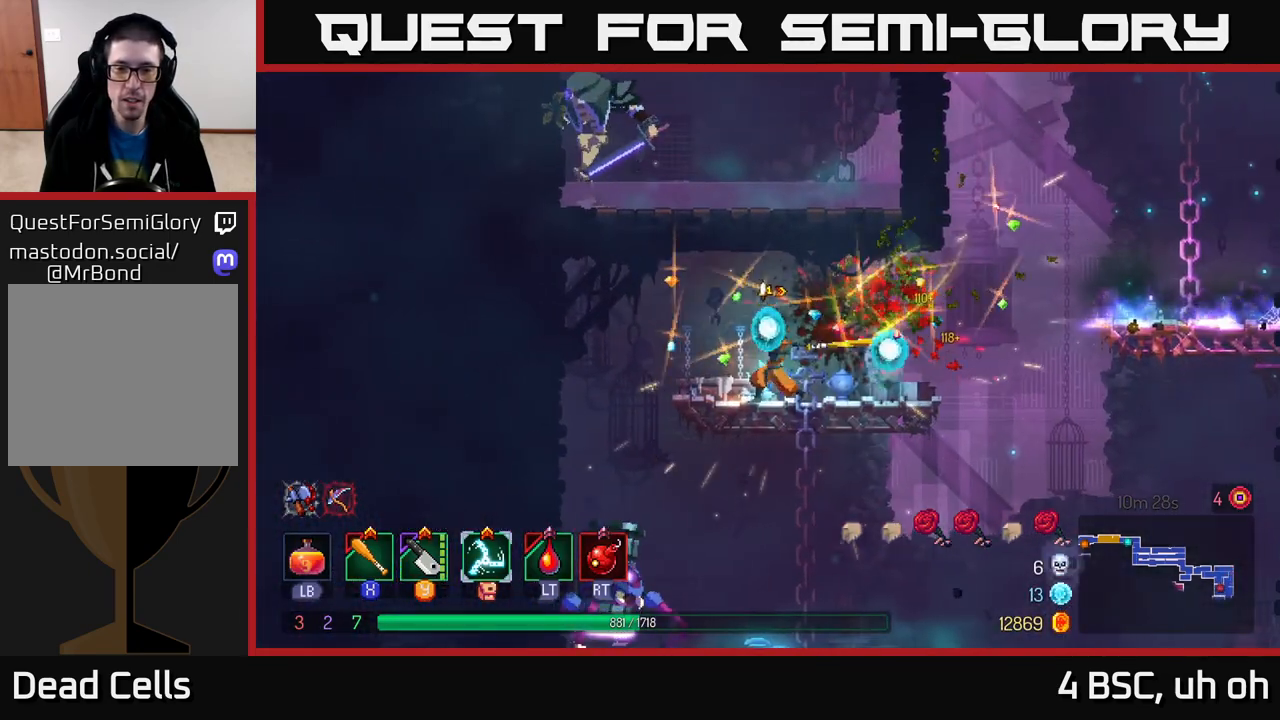
{"buttons": ["A"], "left_stick": "right", "right_stick": "center", "events": [[167, "left_stick", "right"], [483, "A", "down"]]}
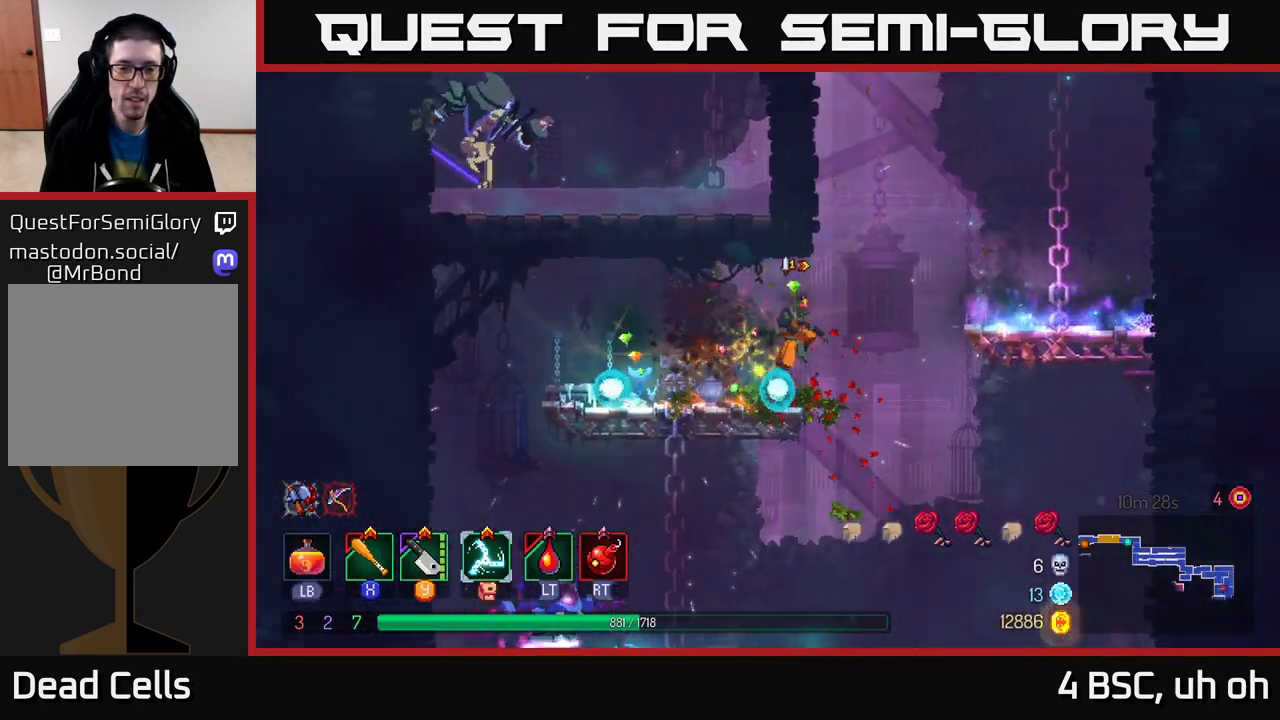
{"buttons": [], "left_stick": "right", "right_stick": "center", "events": [[117, "A", "up"]]}
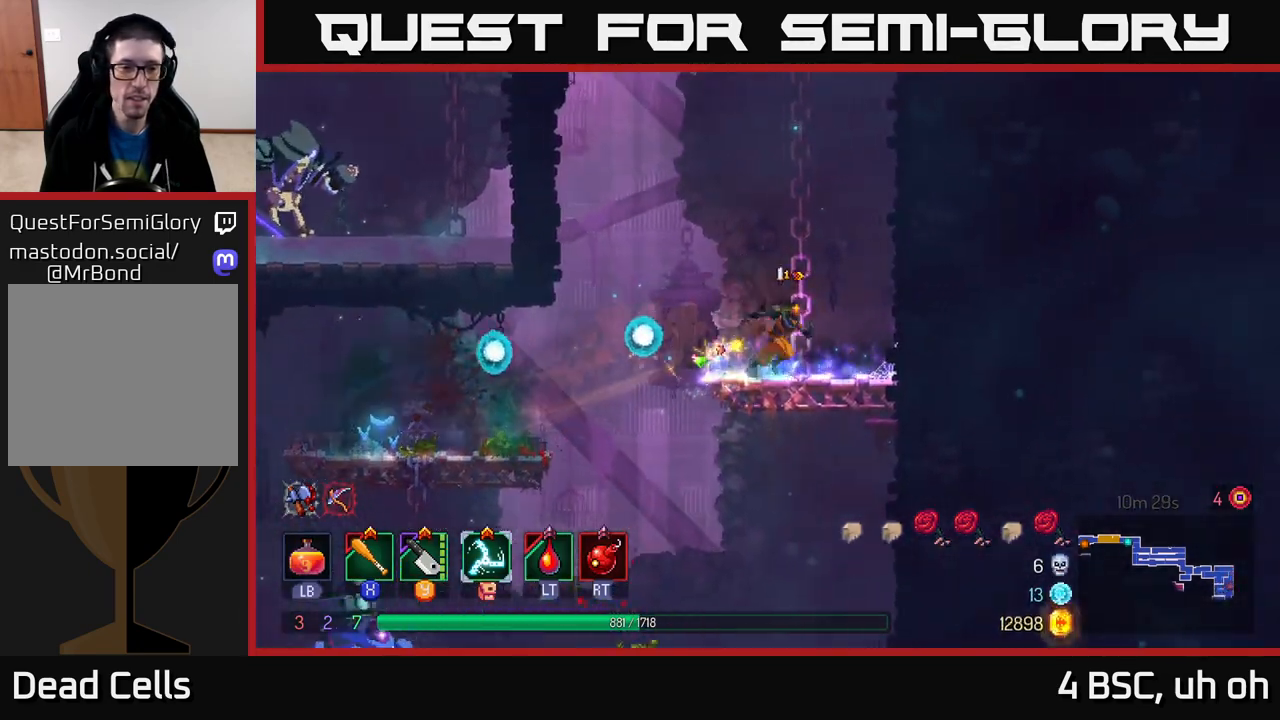
{"buttons": [], "left_stick": "right", "right_stick": "center", "events": [[83, "A", "down"], [233, "A", "up"]]}
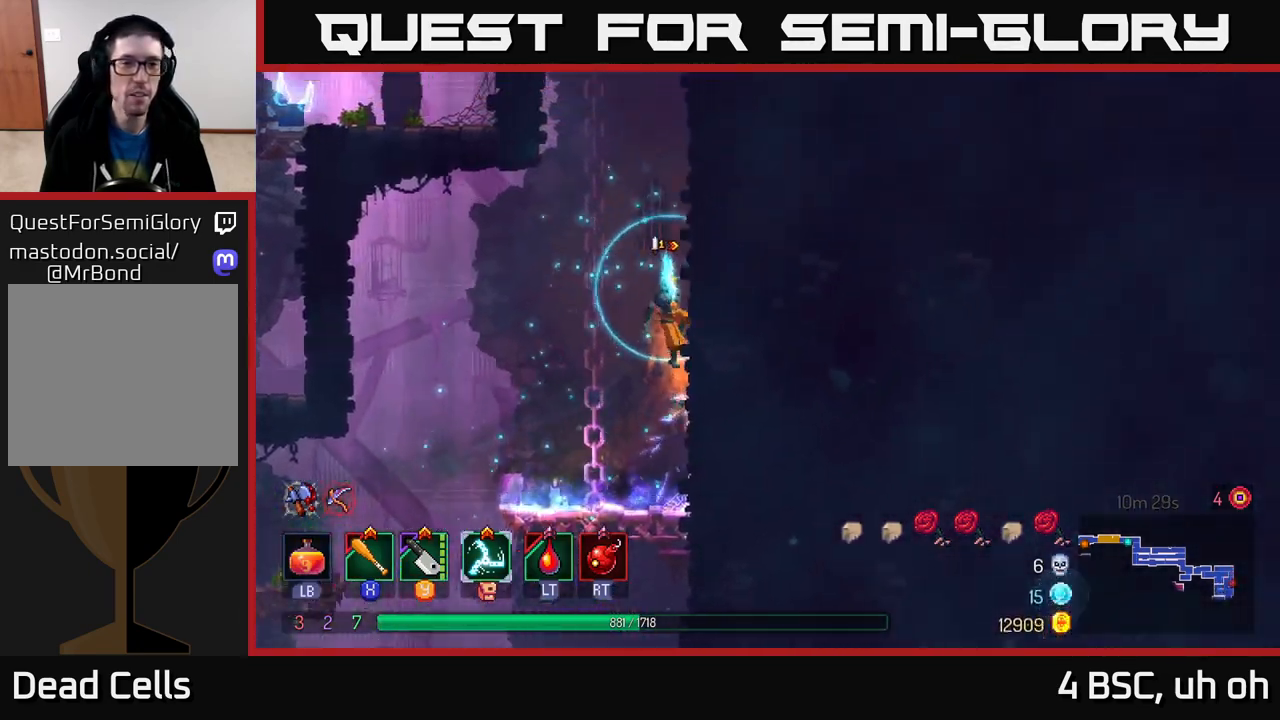
{"buttons": [], "left_stick": "right", "right_stick": "center", "events": [[133, "A", "down"], [233, "A", "up"], [333, "A", "down"], [483, "A", "up"]]}
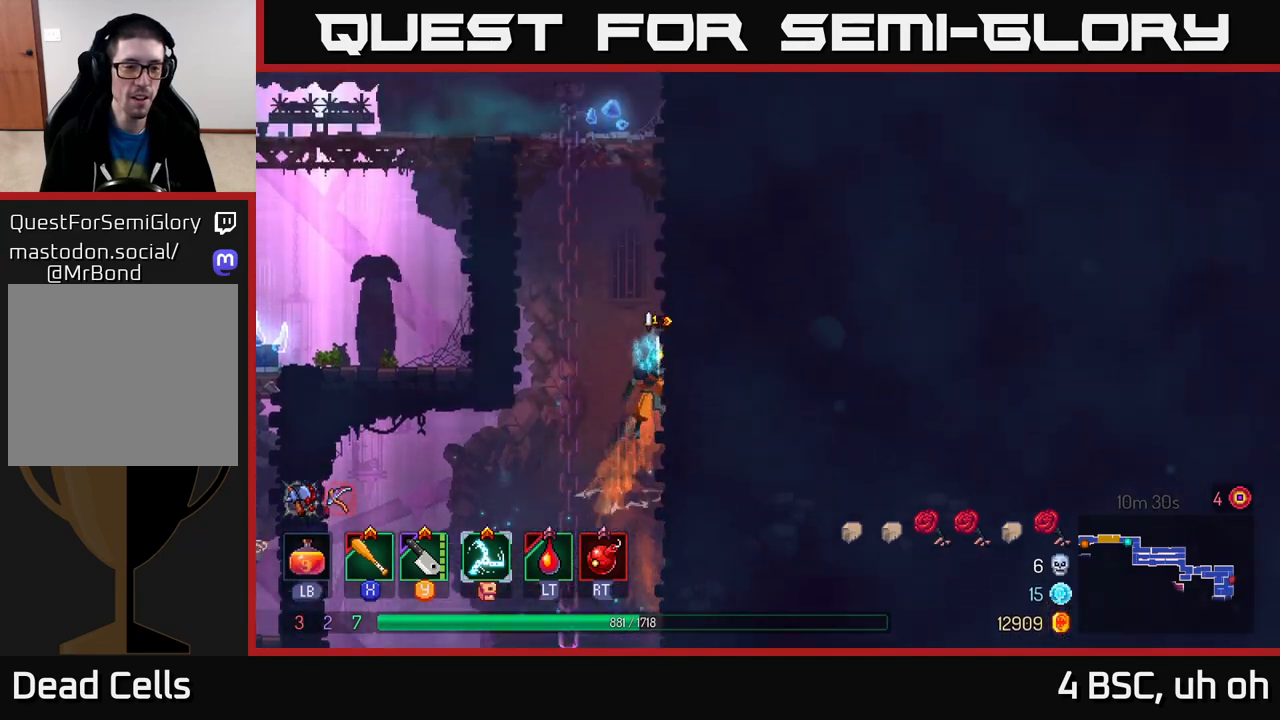
{"buttons": ["A"], "left_stick": "right", "right_stick": "center", "events": [[417, "A", "down"]]}
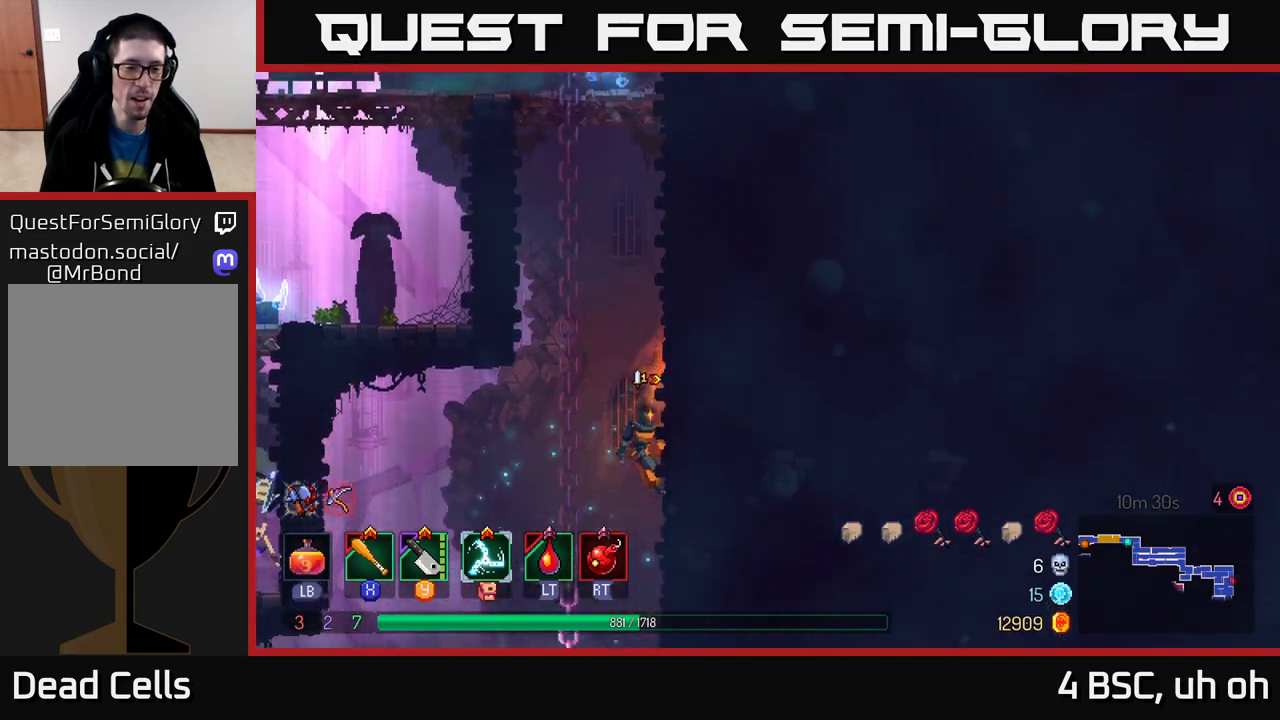
{"buttons": [], "left_stick": "up", "right_stick": "center", "events": [[33, "A", "up"], [133, "A", "down"], [150, "left_stick", "up-left"], [267, "A", "up"], [350, "left_stick", "up"]]}
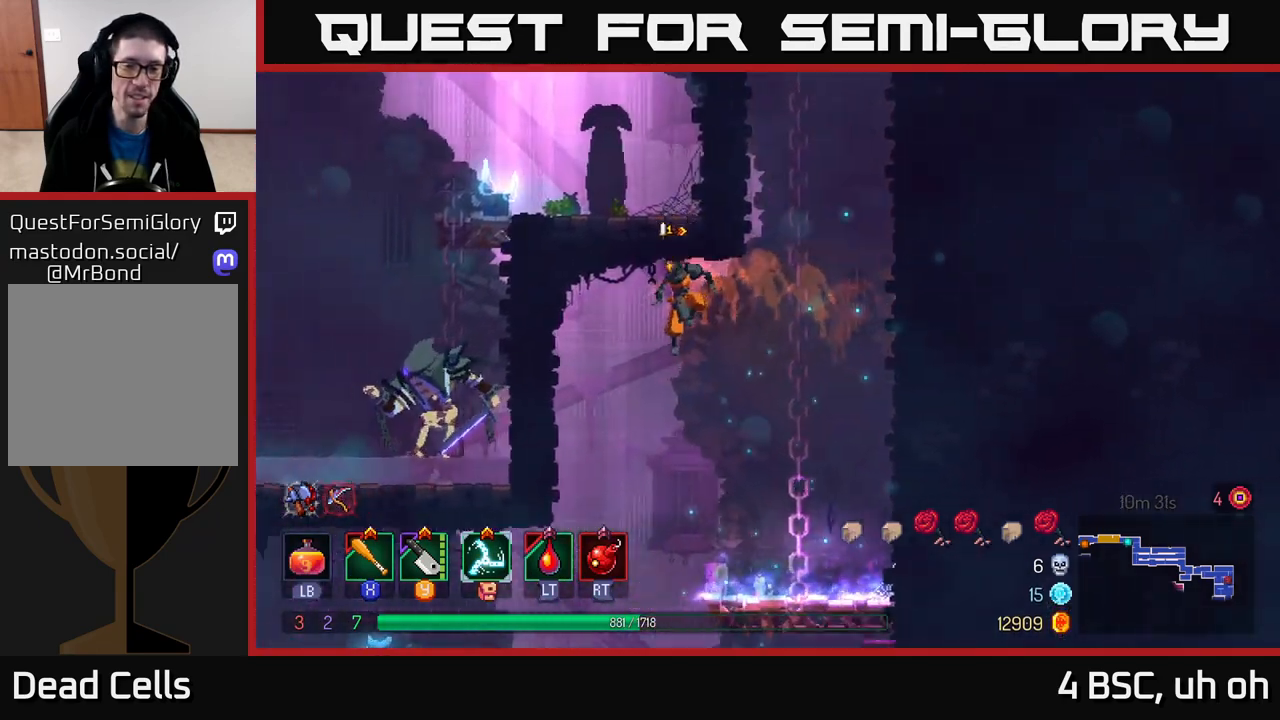
{"buttons": [], "left_stick": "up", "right_stick": "center", "events": [[50, "left_stick", "up-right"], [83, "A", "down"], [233, "A", "up"], [450, "left_stick", "up"]]}